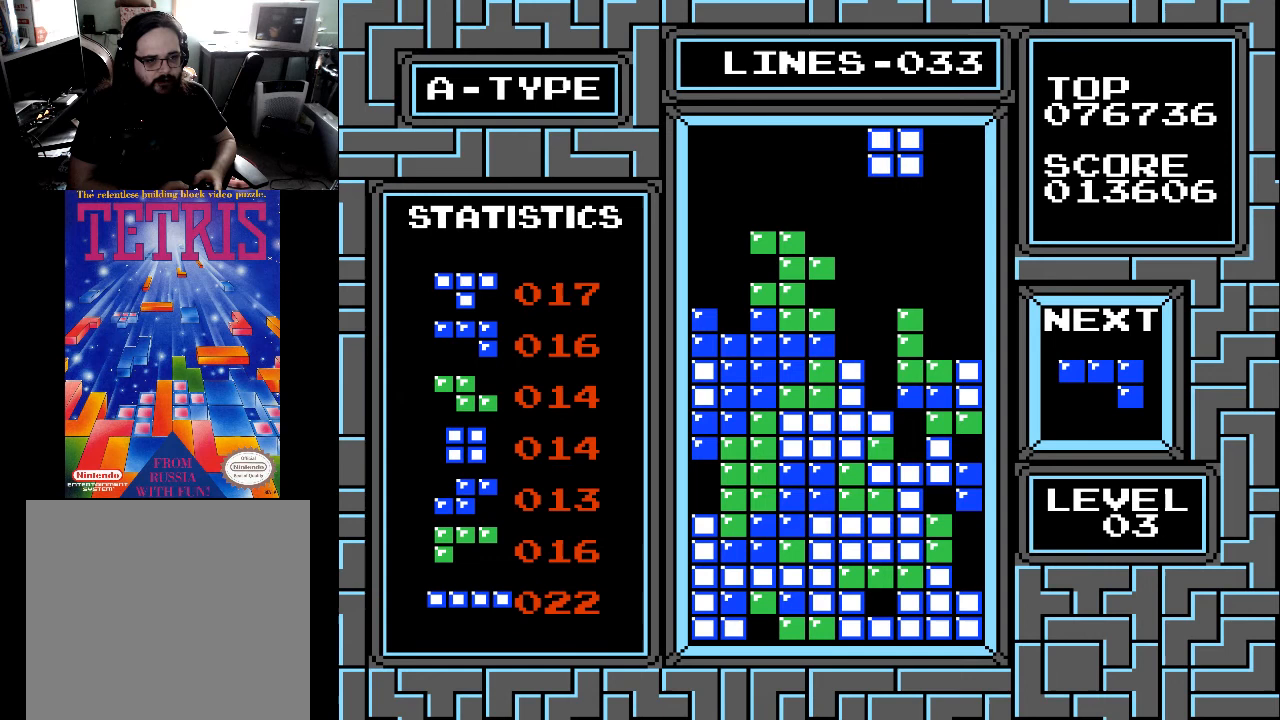
Gameplay with a controller (Xbox layout); each line is a JSON object with the inputs held at the frame after it. "events" lists button and stick changes between this image and that frame as [ms after this image, input, new state], when the widget could be followed in between. Not read: left_stick.
{"buttons": [], "right_stick": "center", "events": [[33, "DPAD_RIGHT", "up"], [100, "DPAD_RIGHT", "down"], [200, "DPAD_RIGHT", "up"], [267, "DPAD_RIGHT", "down"], [367, "DPAD_RIGHT", "up"], [433, "DPAD_RIGHT", "down"], [500, "DPAD_RIGHT", "up"]]}
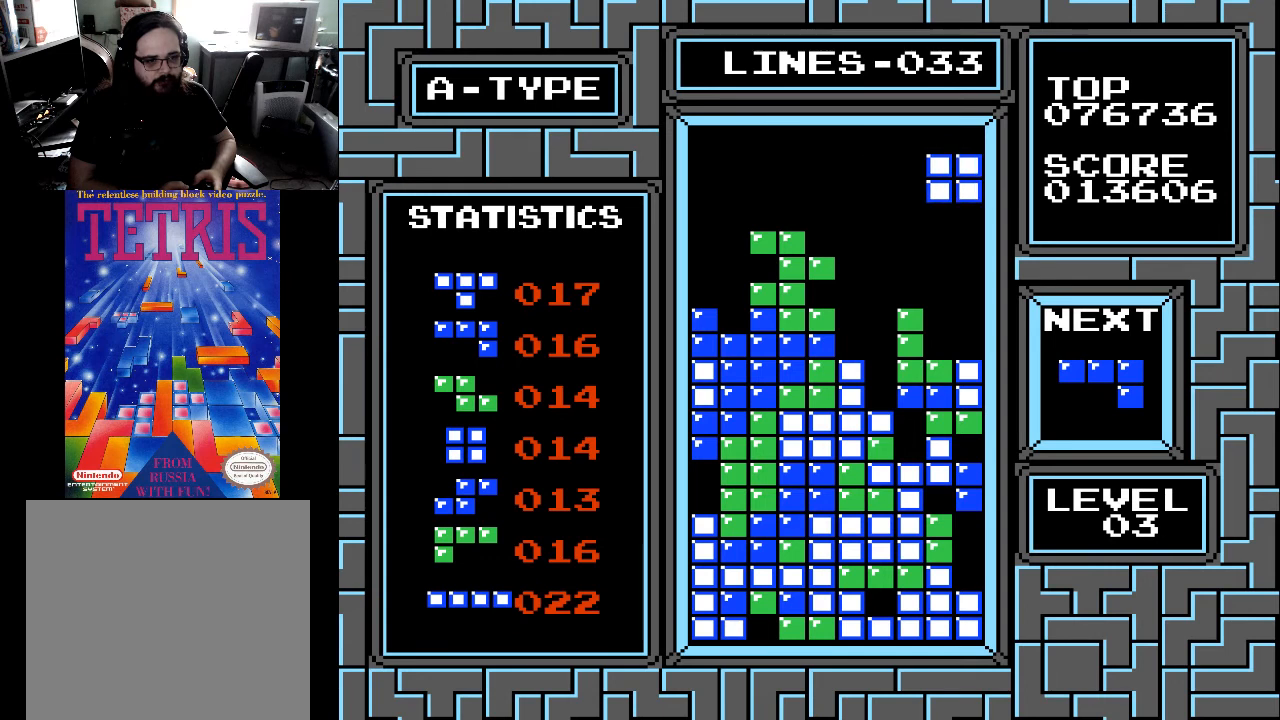
{"buttons": ["DPAD_DOWN"], "right_stick": "center", "events": [[133, "DPAD_DOWN", "down"]]}
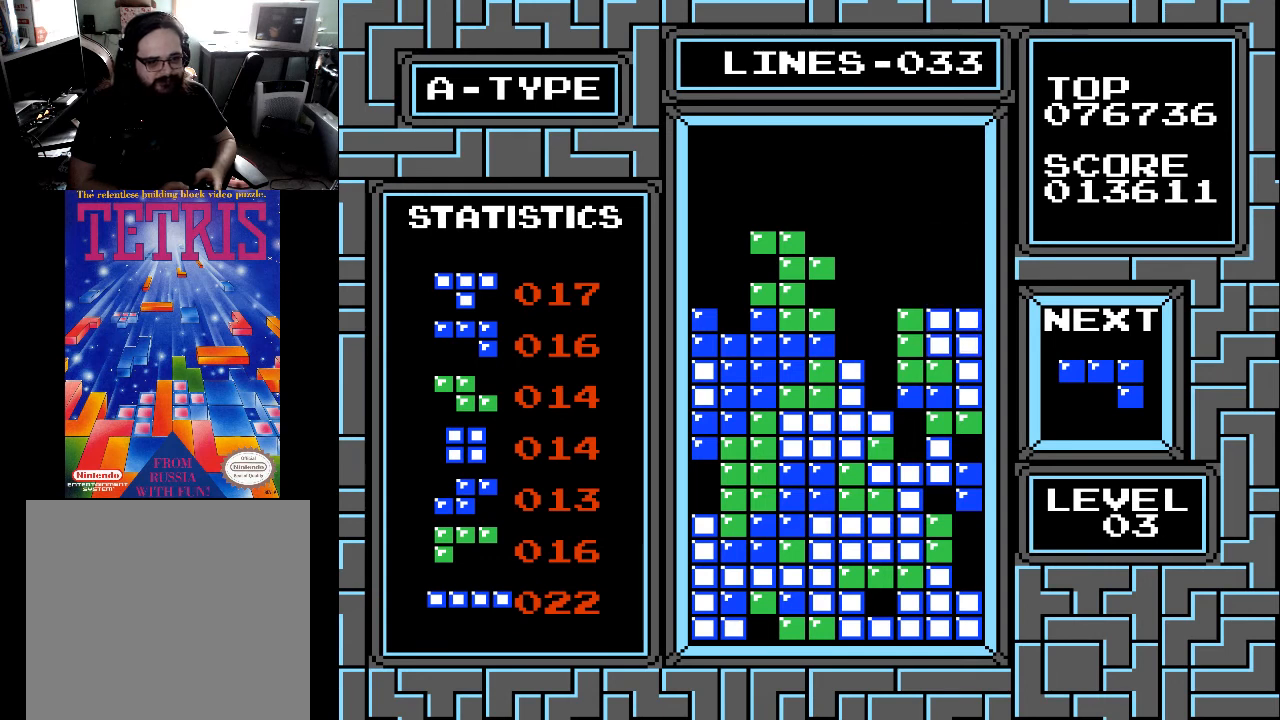
{"buttons": [], "right_stick": "center", "events": [[33, "DPAD_DOWN", "up"]]}
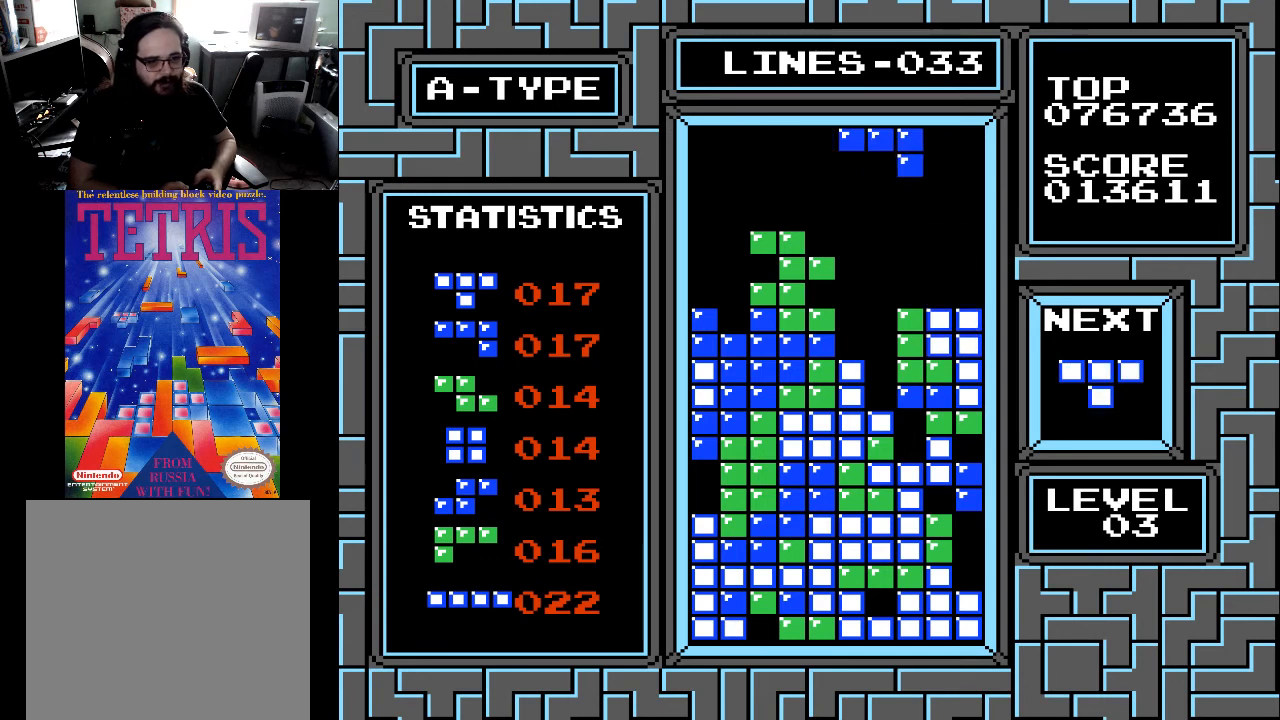
{"buttons": ["DPAD_RIGHT"], "right_stick": "center", "events": [[33, "DPAD_RIGHT", "down"], [67, "DPAD_RIGHT", "up"], [200, "X", "down"], [233, "DPAD_RIGHT", "down"], [300, "DPAD_RIGHT", "up"], [333, "X", "up"], [433, "DPAD_RIGHT", "down"]]}
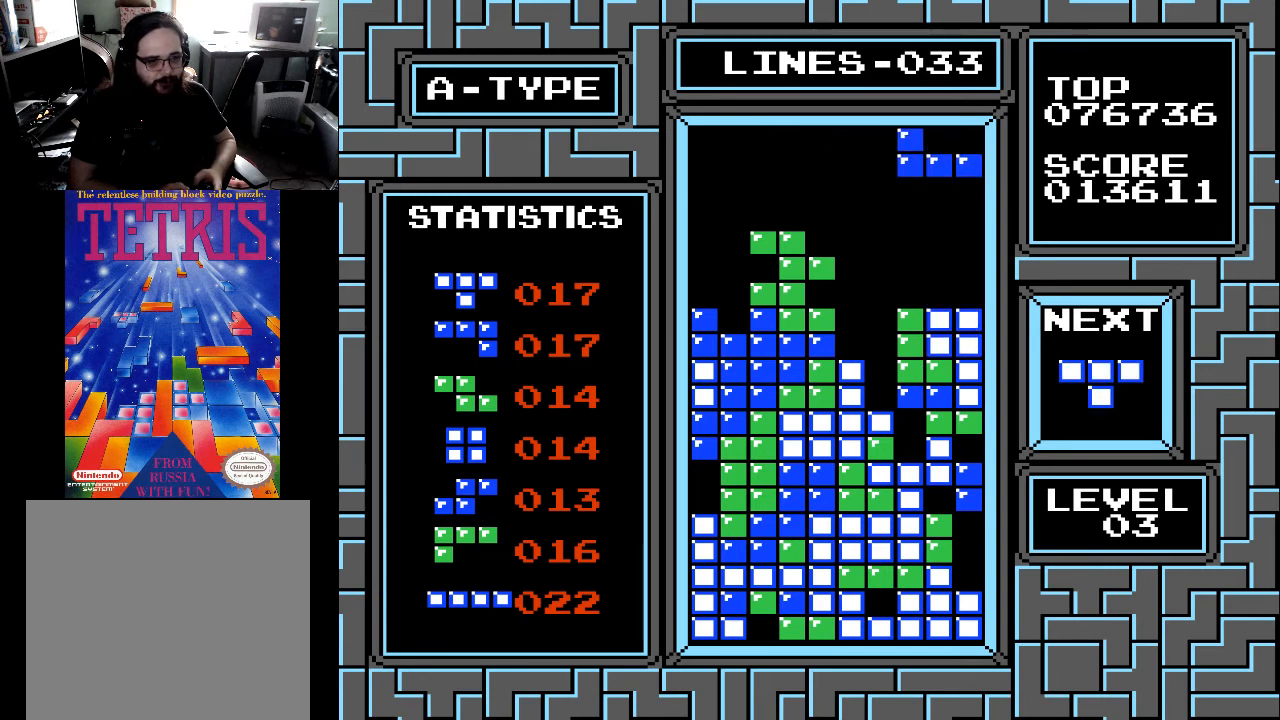
{"buttons": ["DPAD_DOWN"], "right_stick": "center", "events": [[33, "X", "down"], [67, "DPAD_RIGHT", "up"], [133, "X", "up"], [267, "DPAD_RIGHT", "down"], [367, "DPAD_RIGHT", "up"], [500, "DPAD_DOWN", "down"]]}
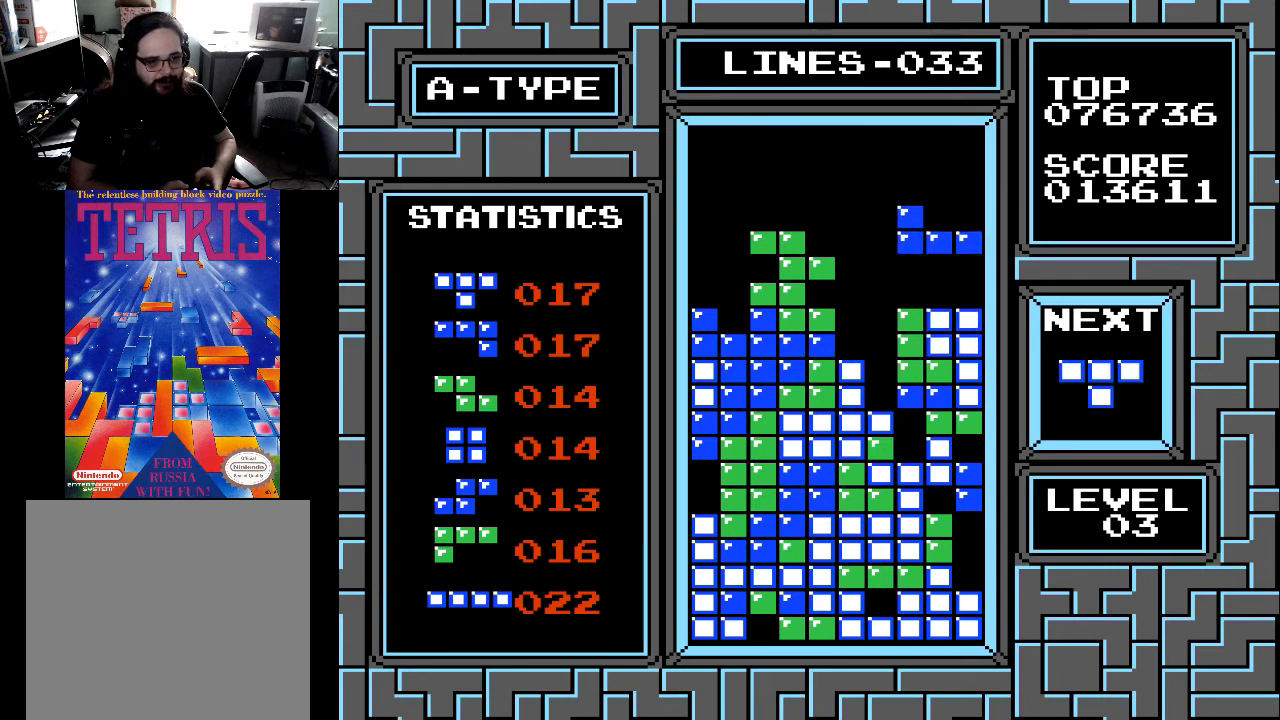
{"buttons": ["DPAD_LEFT"], "right_stick": "center", "events": [[333, "DPAD_DOWN", "up"], [500, "DPAD_LEFT", "down"]]}
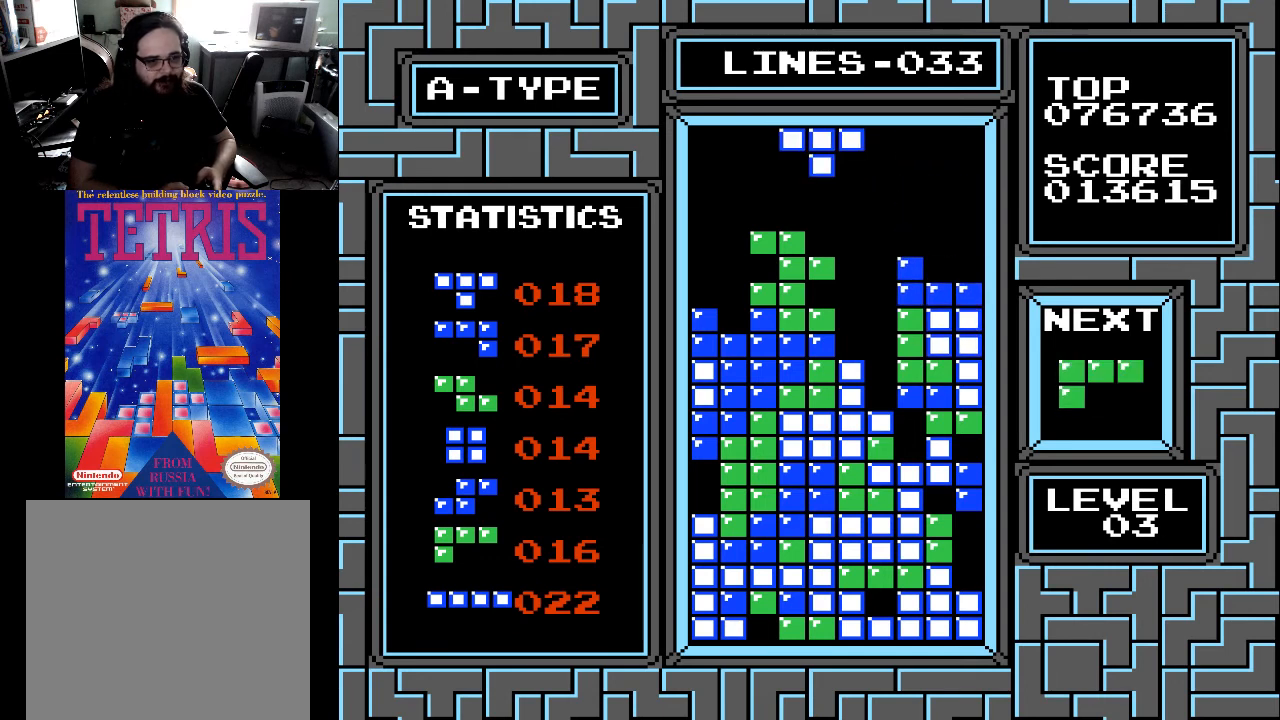
{"buttons": ["DPAD_LEFT"], "right_stick": "center", "events": [[67, "DPAD_LEFT", "up"], [133, "DPAD_LEFT", "down"], [233, "DPAD_LEFT", "up"], [300, "DPAD_LEFT", "down"], [400, "DPAD_LEFT", "up"], [467, "DPAD_LEFT", "down"]]}
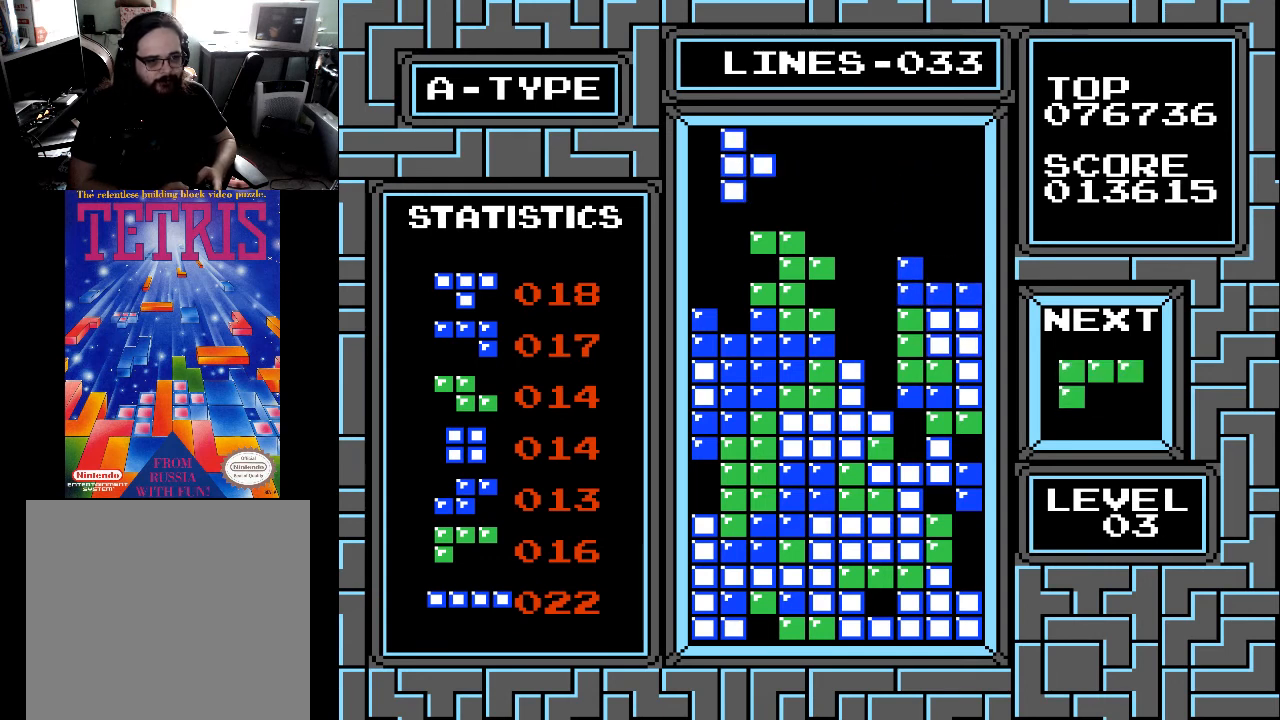
{"buttons": [], "right_stick": "center", "events": [[33, "X", "down"], [100, "DPAD_LEFT", "up"], [167, "X", "up"], [400, "DPAD_LEFT", "down"], [500, "DPAD_LEFT", "up"]]}
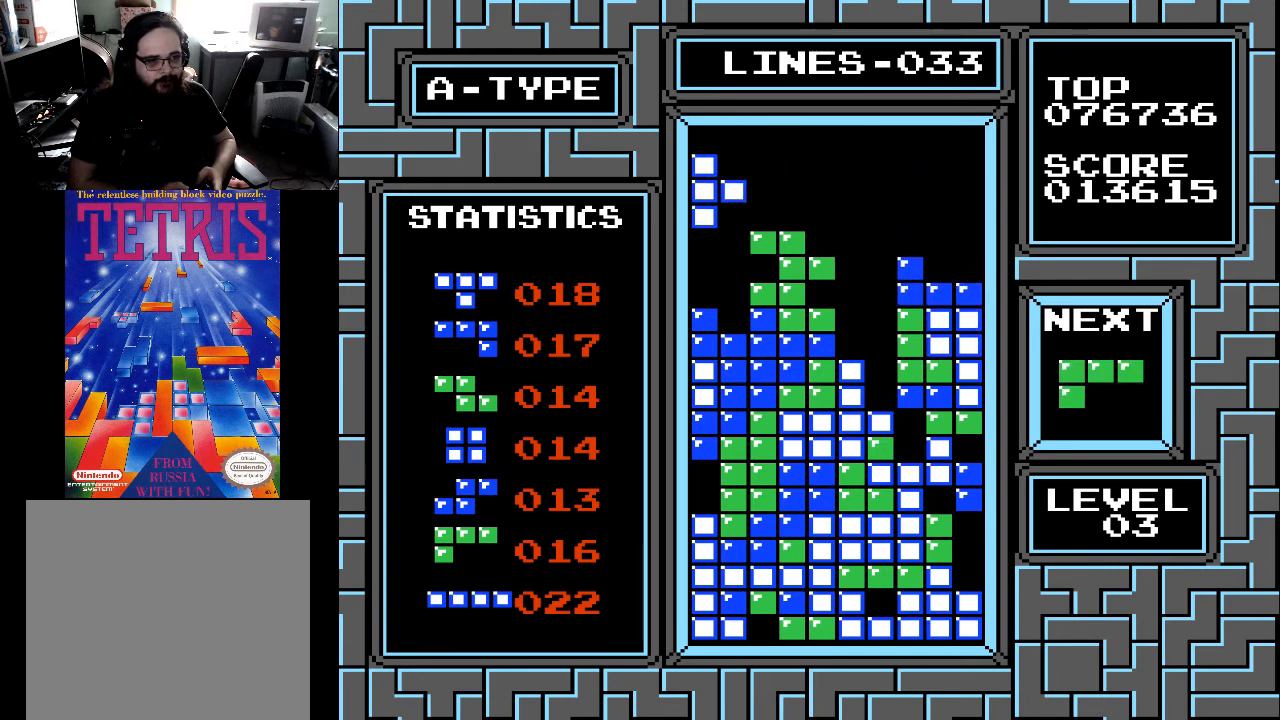
{"buttons": [], "right_stick": "center", "events": [[167, "X", "down"], [300, "X", "up"], [367, "X", "down"], [467, "X", "up"]]}
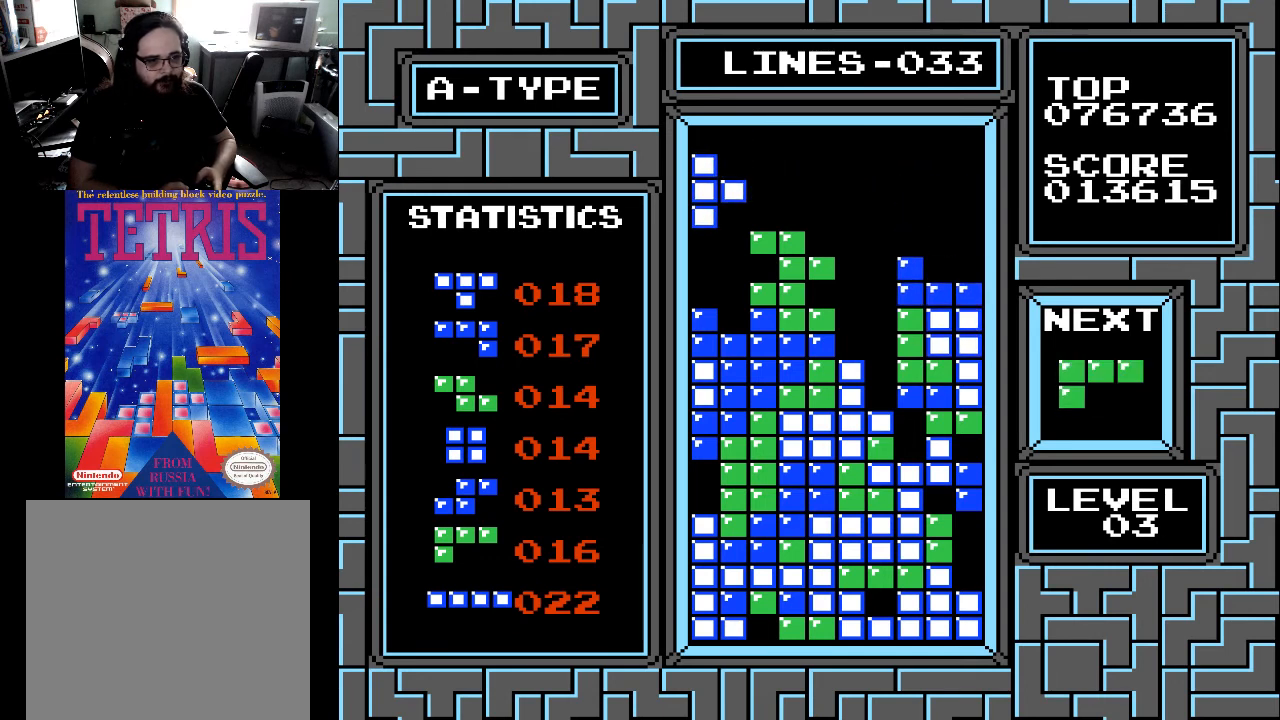
{"buttons": [], "right_stick": "center", "events": [[100, "DPAD_RIGHT", "down"], [133, "X", "down"], [167, "DPAD_RIGHT", "up"], [233, "X", "up"], [300, "X", "down"], [400, "DPAD_LEFT", "down"], [400, "X", "up"], [467, "DPAD_LEFT", "up"]]}
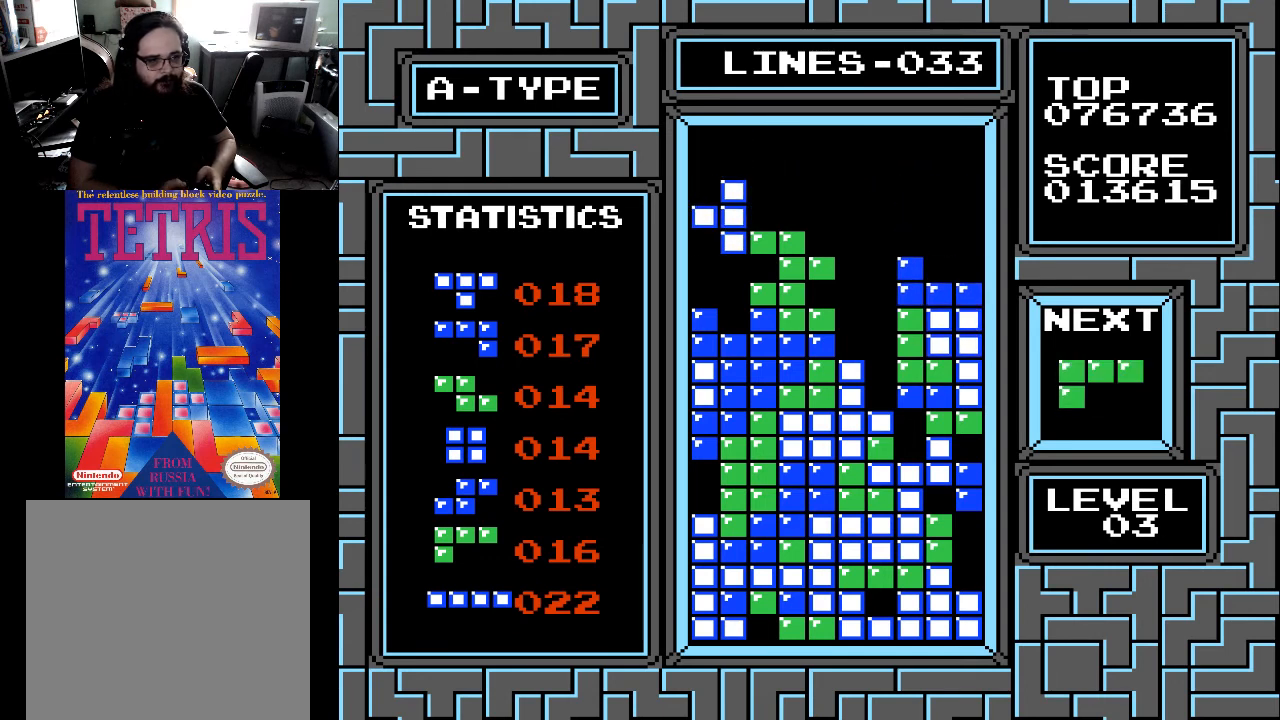
{"buttons": ["DPAD_DOWN"], "right_stick": "center", "events": [[233, "DPAD_DOWN", "down"]]}
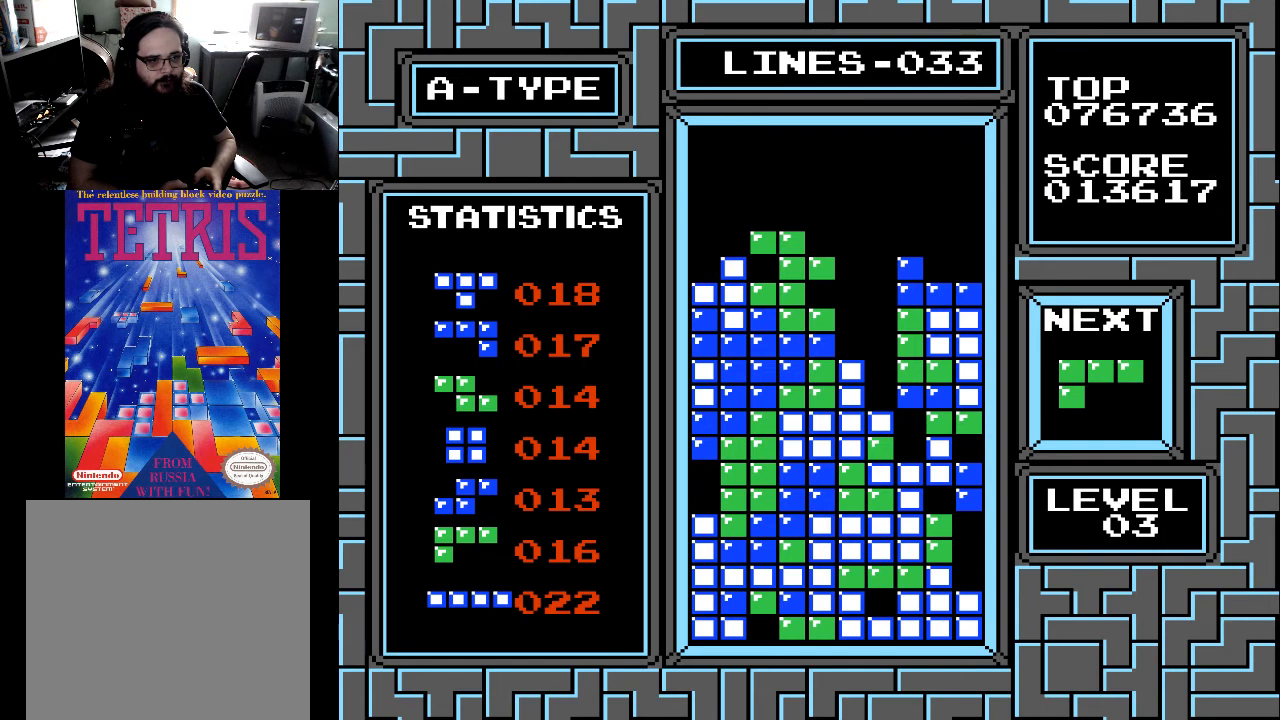
{"buttons": [], "right_stick": "center", "events": [[100, "DPAD_DOWN", "up"]]}
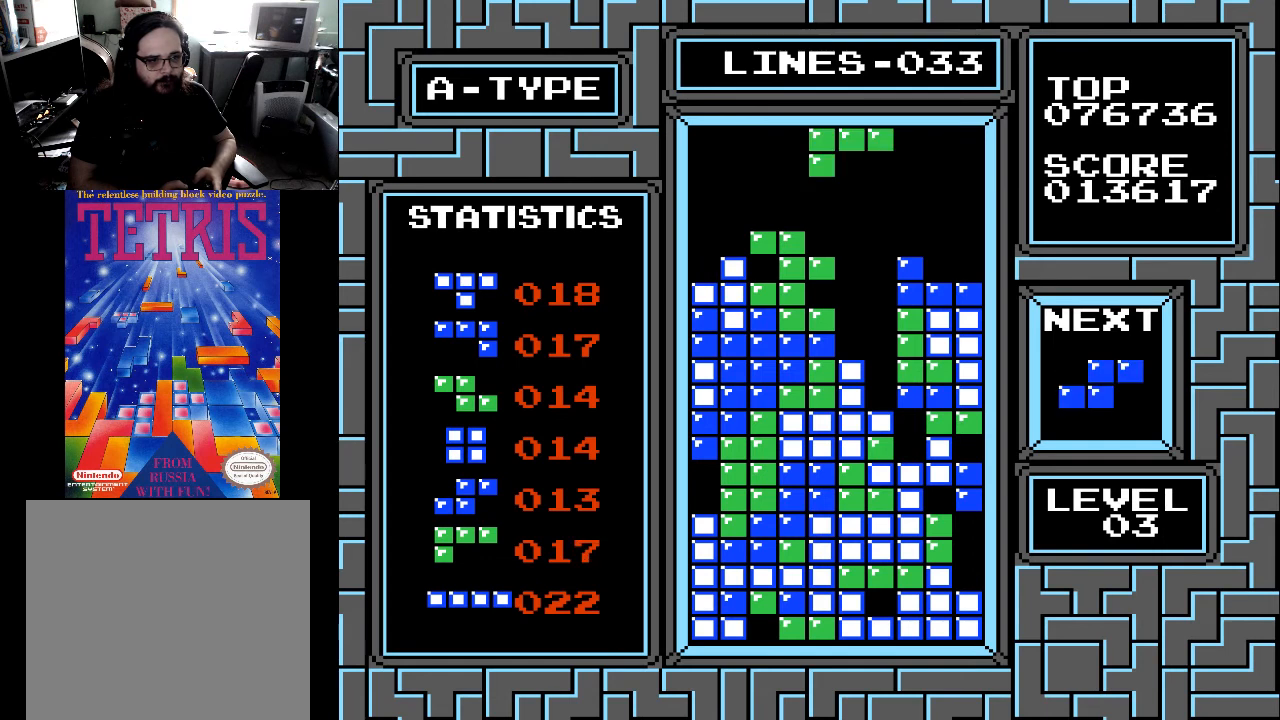
{"buttons": [], "right_stick": "center", "events": [[133, "DPAD_RIGHT", "down"], [233, "DPAD_RIGHT", "up"], [433, "DPAD_RIGHT", "down"], [500, "DPAD_RIGHT", "up"]]}
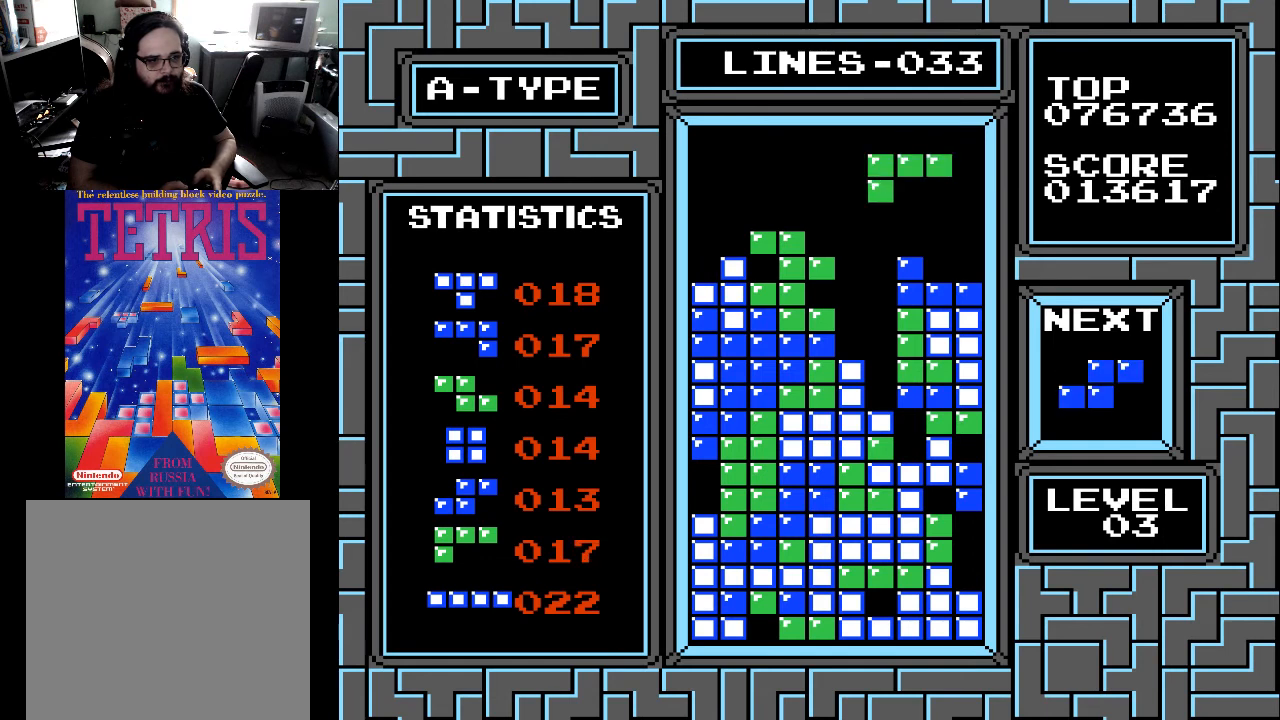
{"buttons": ["DPAD_LEFT"], "right_stick": "center", "events": [[133, "X", "down"], [200, "DPAD_LEFT", "down"], [233, "X", "up"], [267, "DPAD_LEFT", "up"], [500, "DPAD_LEFT", "down"]]}
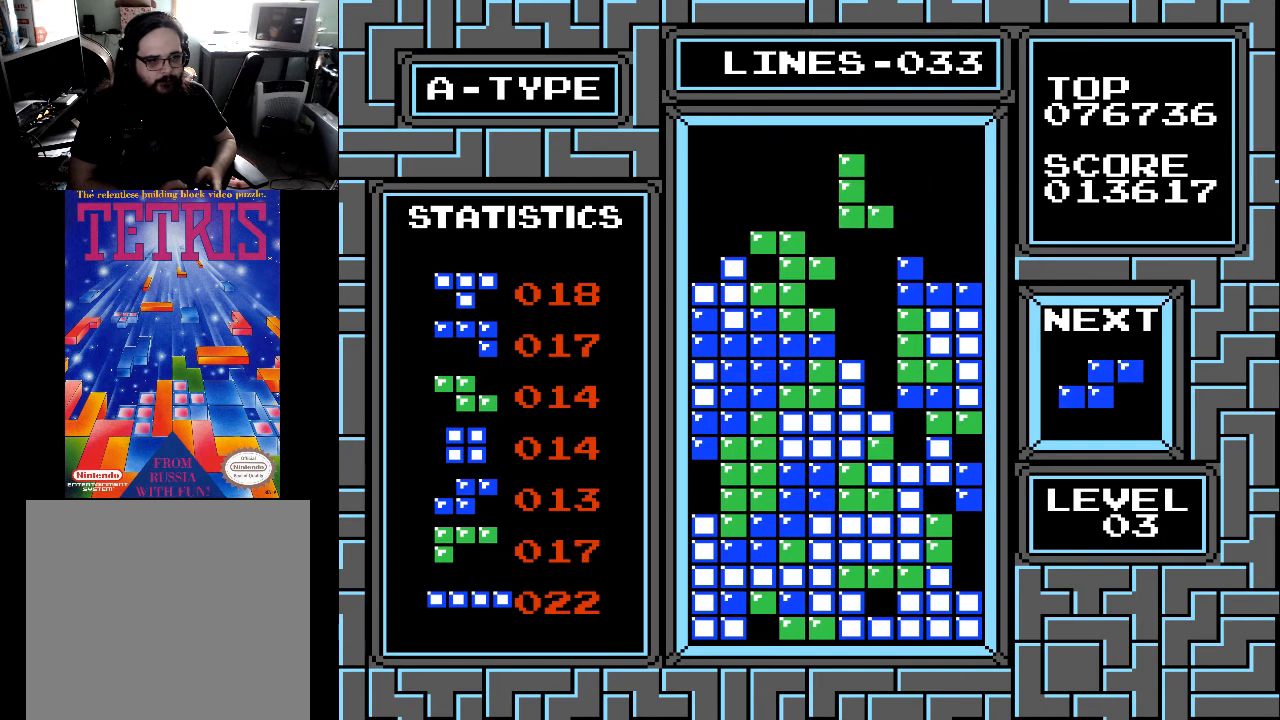
{"buttons": ["DPAD_DOWN"], "right_stick": "center", "events": [[100, "DPAD_LEFT", "up"], [200, "DPAD_DOWN", "down"]]}
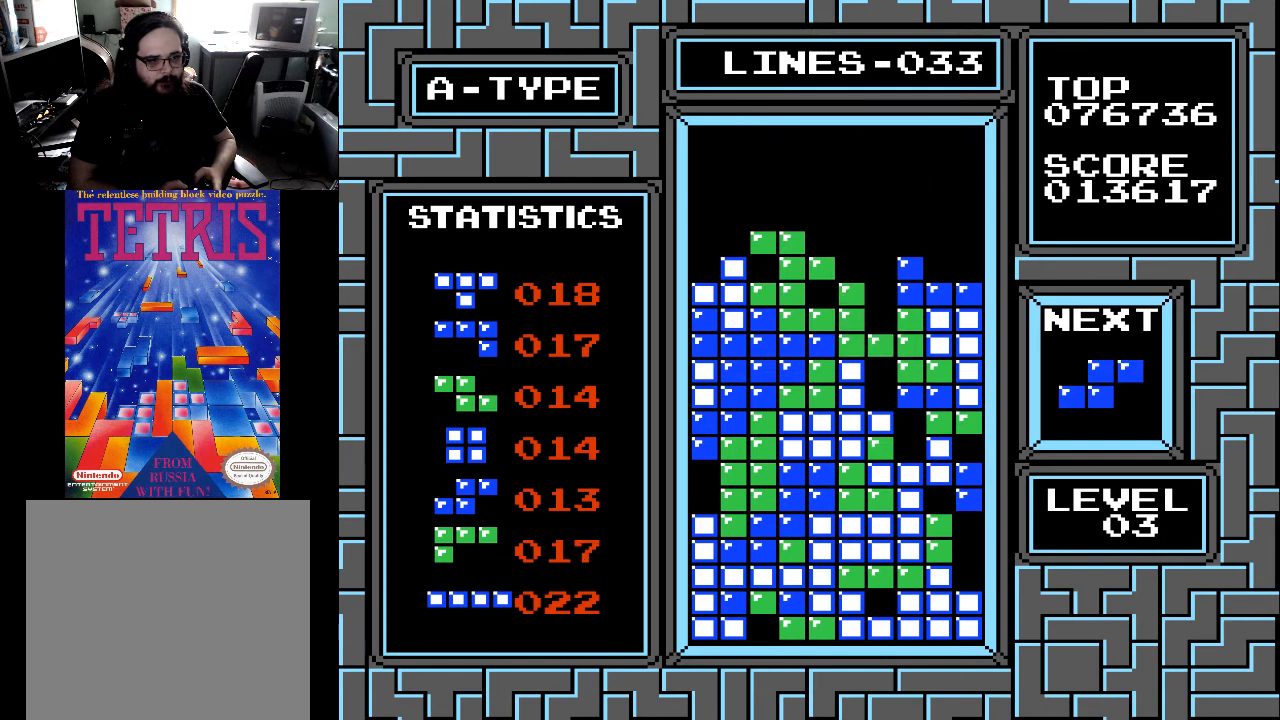
{"buttons": [], "right_stick": "center", "events": [[133, "DPAD_DOWN", "up"]]}
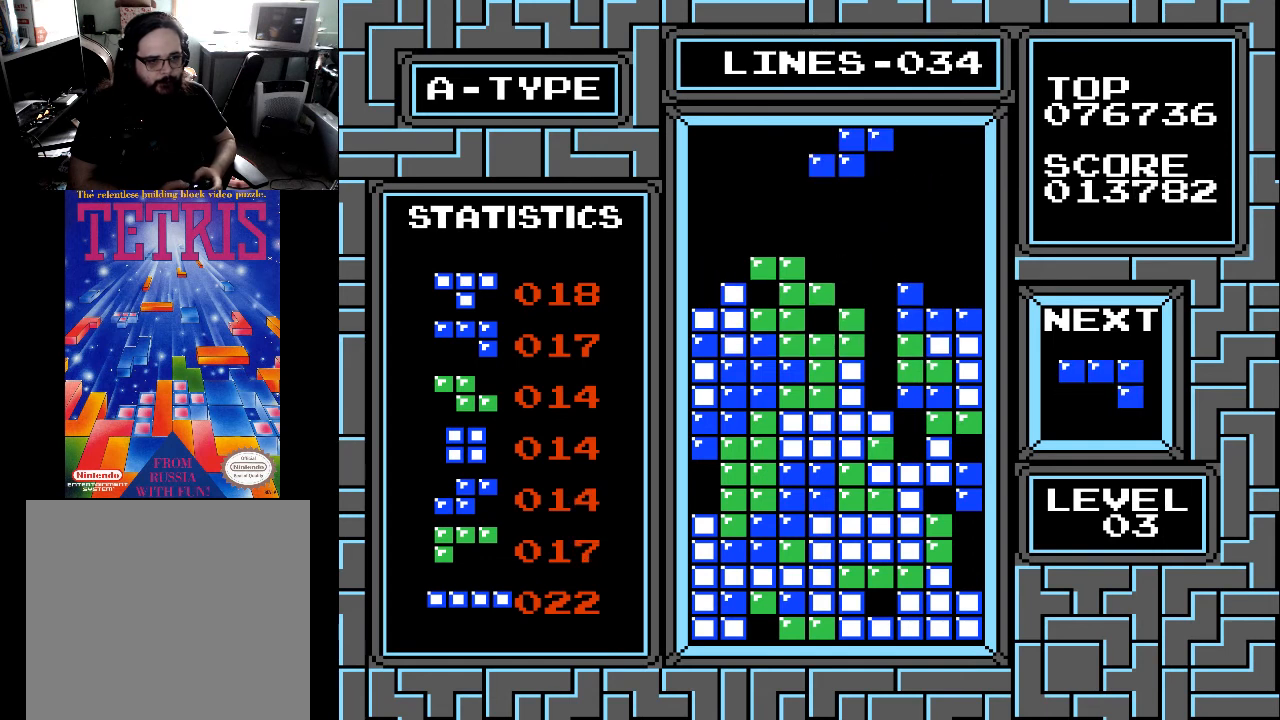
{"buttons": [], "right_stick": "center", "events": [[433, "DPAD_LEFT", "down"], [500, "DPAD_LEFT", "up"]]}
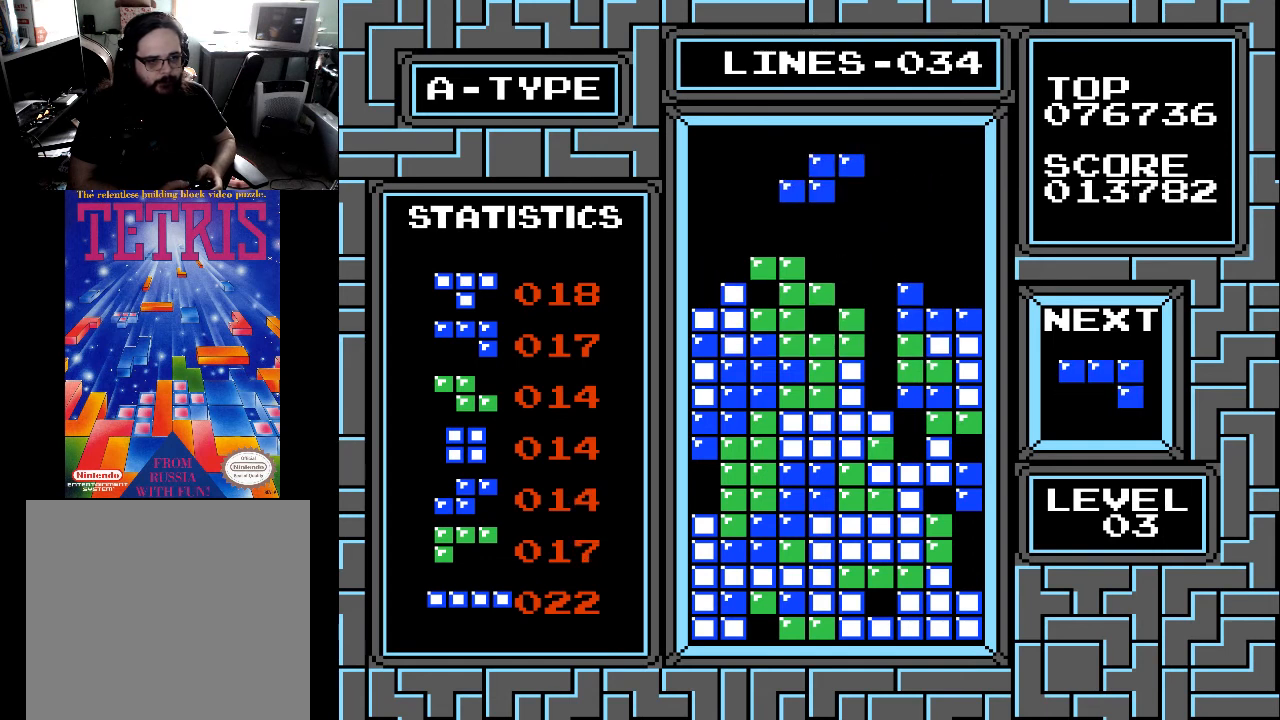
{"buttons": [], "right_stick": "center", "events": [[67, "DPAD_LEFT", "down"], [167, "DPAD_LEFT", "up"], [267, "DPAD_RIGHT", "down"], [300, "X", "down"], [367, "DPAD_RIGHT", "up"], [367, "X", "up"]]}
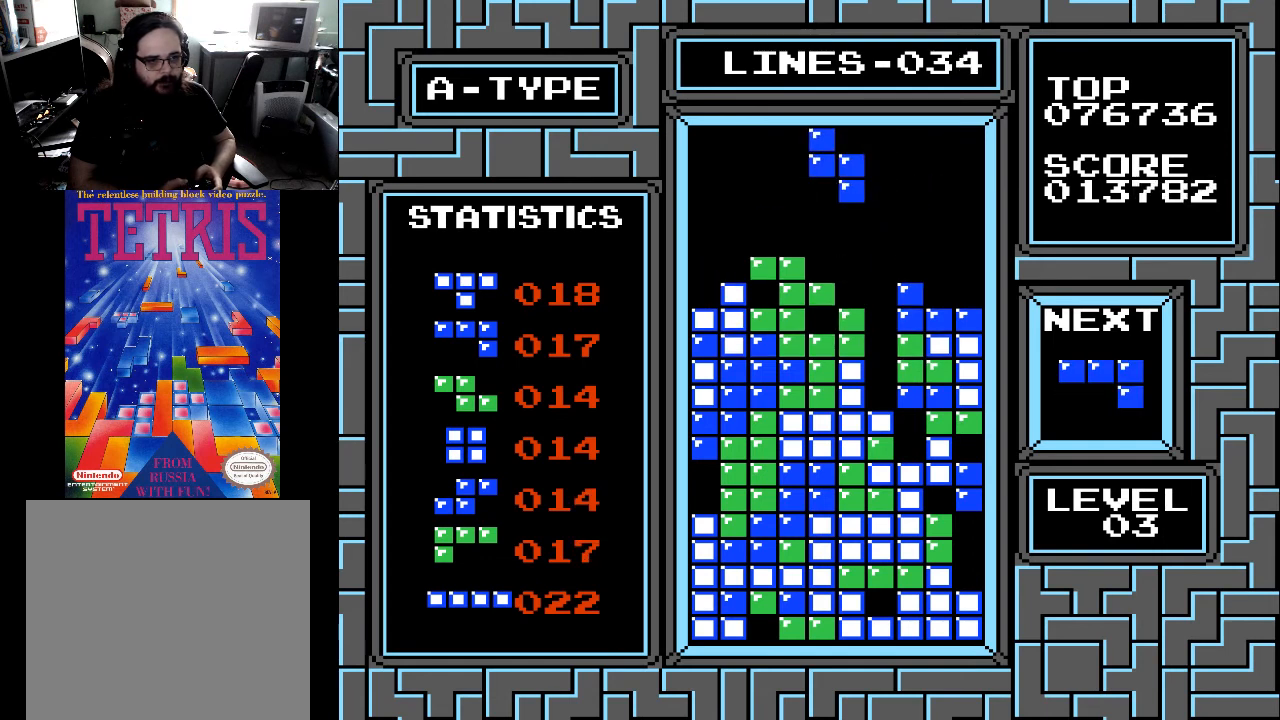
{"buttons": ["DPAD_DOWN"], "right_stick": "center", "events": [[200, "DPAD_LEFT", "down"], [267, "DPAD_LEFT", "up"], [400, "DPAD_DOWN", "down"]]}
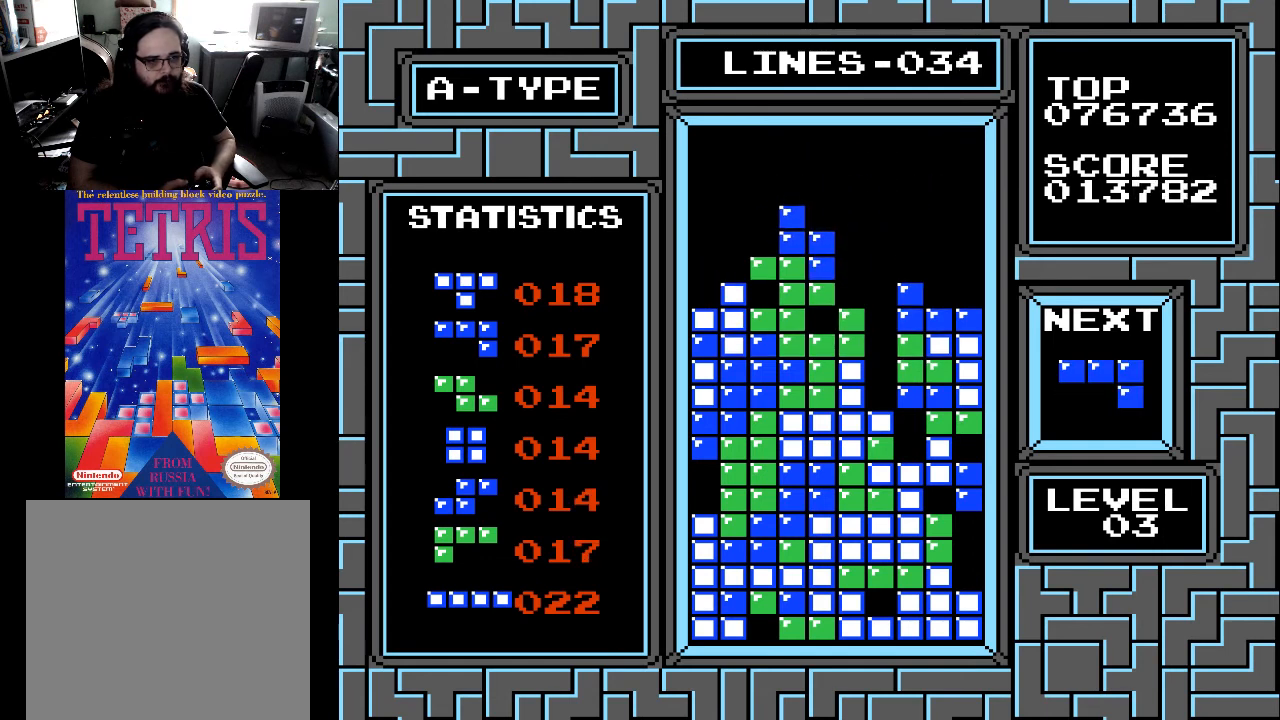
{"buttons": [], "right_stick": "center", "events": [[167, "DPAD_DOWN", "up"], [400, "DPAD_RIGHT", "down"], [433, "DPAD_RIGHT", "up"]]}
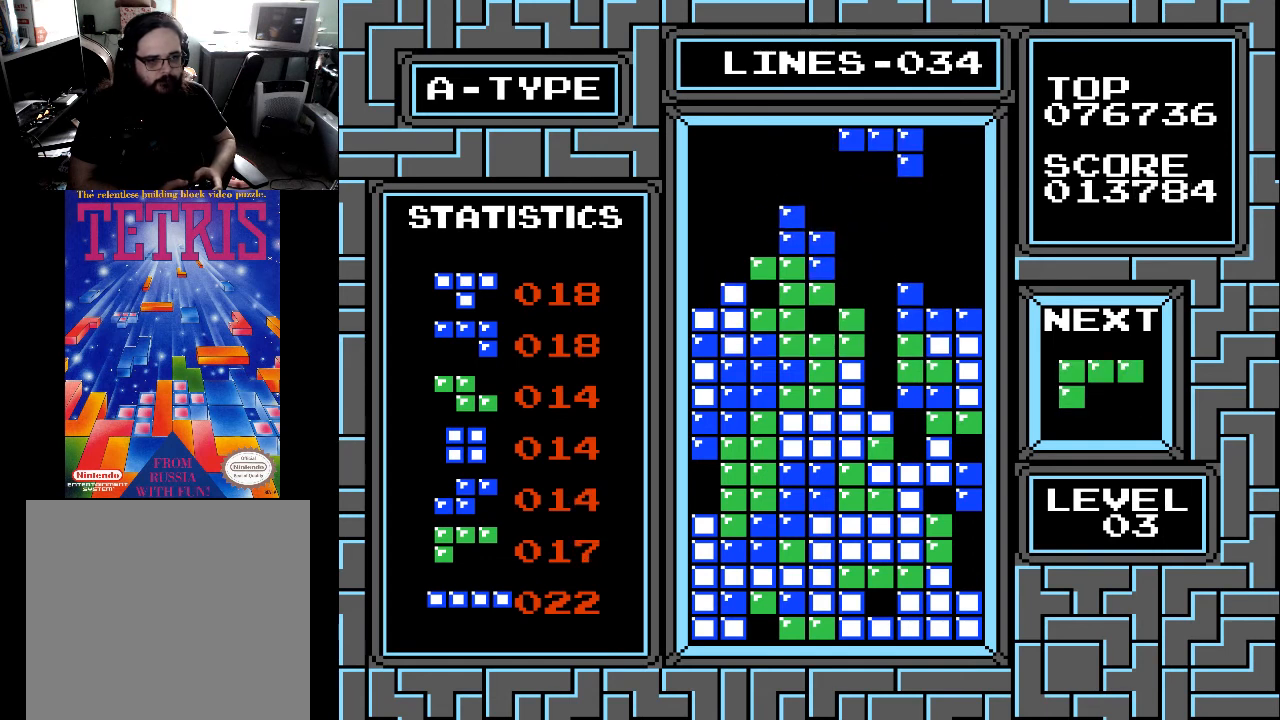
{"buttons": [], "right_stick": "center", "events": [[33, "DPAD_RIGHT", "down"], [100, "DPAD_RIGHT", "up"], [167, "X", "down"], [233, "DPAD_RIGHT", "down"], [233, "X", "up"], [267, "DPAD_RIGHT", "up"], [400, "X", "down"], [500, "X", "up"]]}
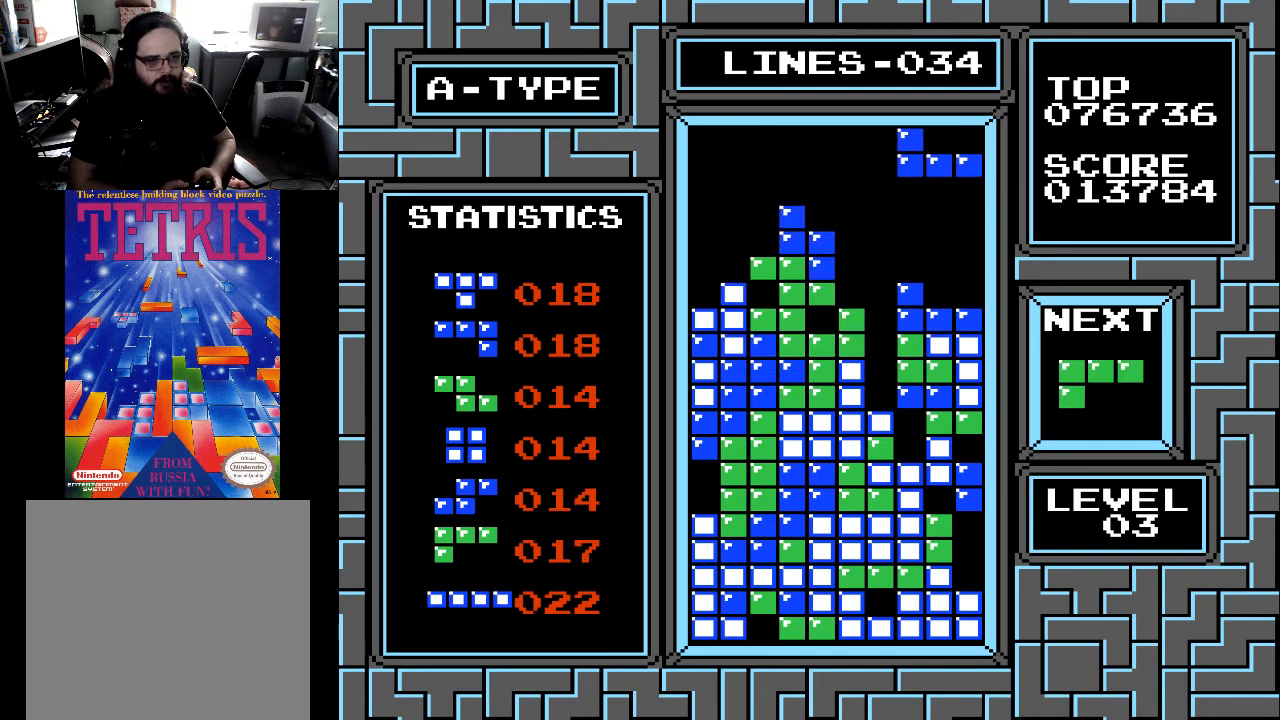
{"buttons": ["DPAD_RIGHT"], "right_stick": "center", "events": [[67, "X", "down"], [133, "X", "up"], [167, "DPAD_RIGHT", "down"], [267, "DPAD_RIGHT", "up"], [500, "DPAD_RIGHT", "down"]]}
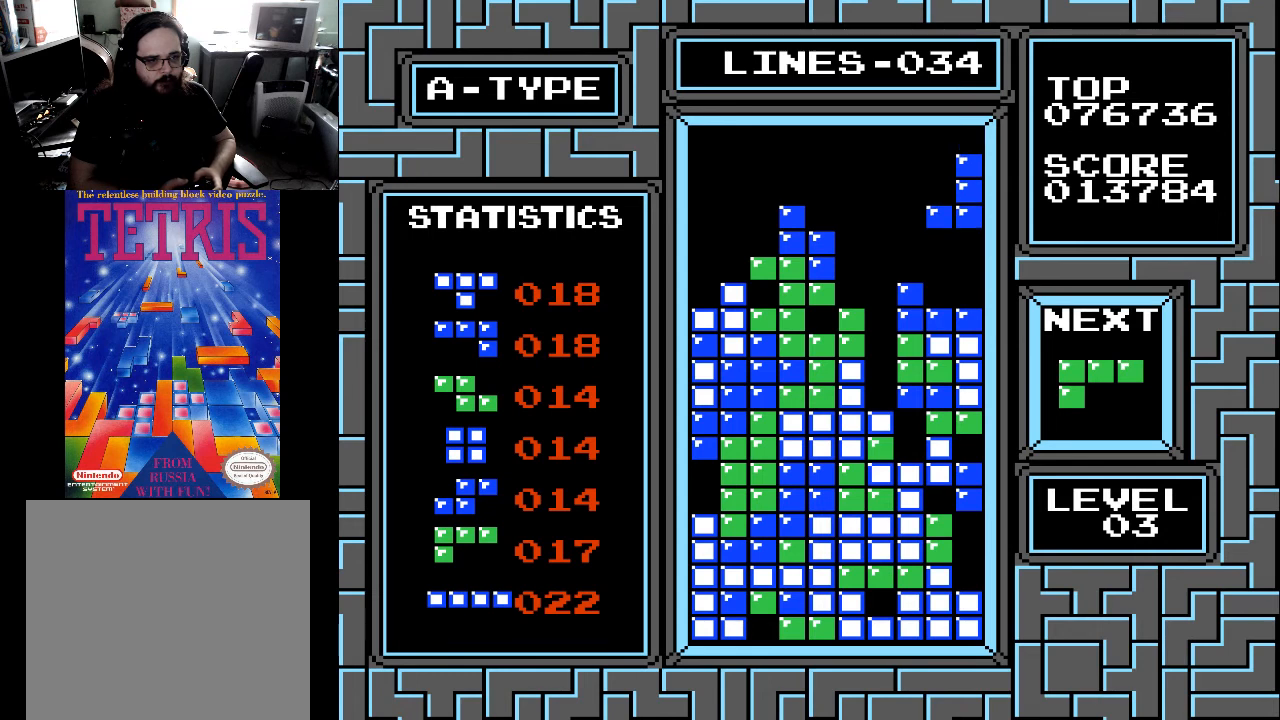
{"buttons": ["DPAD_DOWN"], "right_stick": "center", "events": [[100, "DPAD_RIGHT", "up"], [167, "DPAD_DOWN", "down"]]}
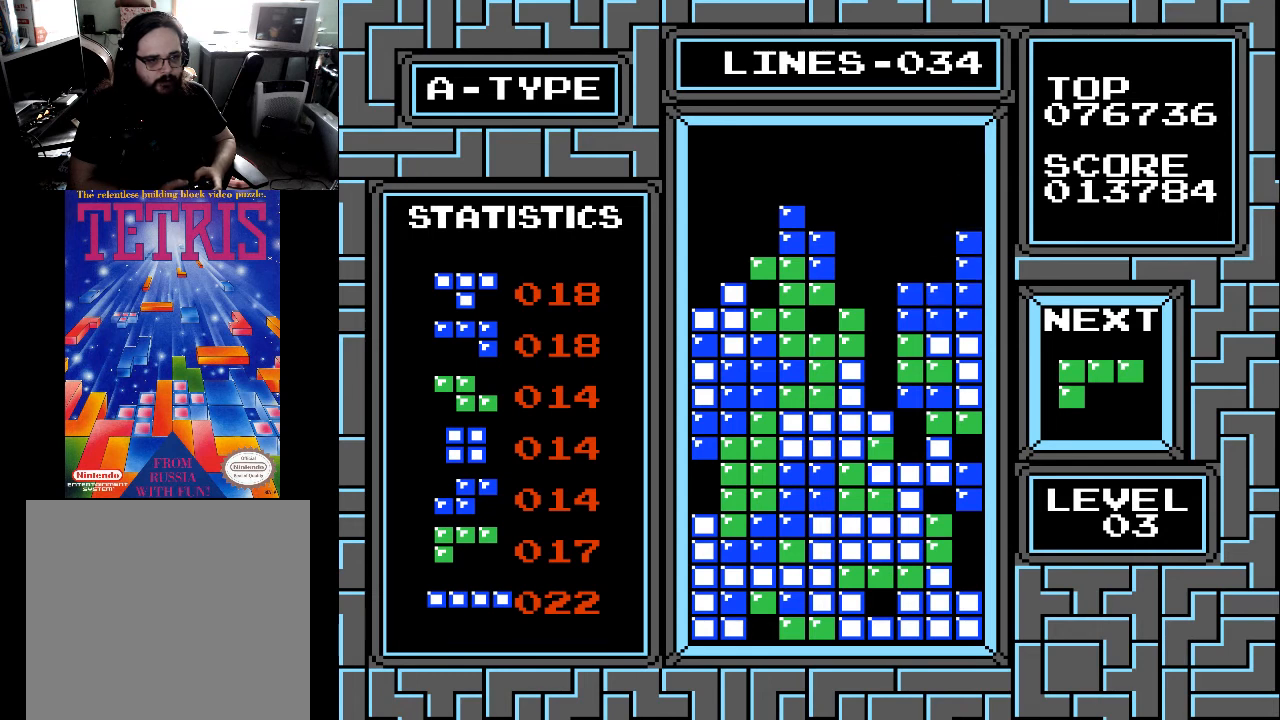
{"buttons": [], "right_stick": "center", "events": [[67, "DPAD_DOWN", "up"], [400, "DPAD_RIGHT", "down"], [467, "DPAD_RIGHT", "up"]]}